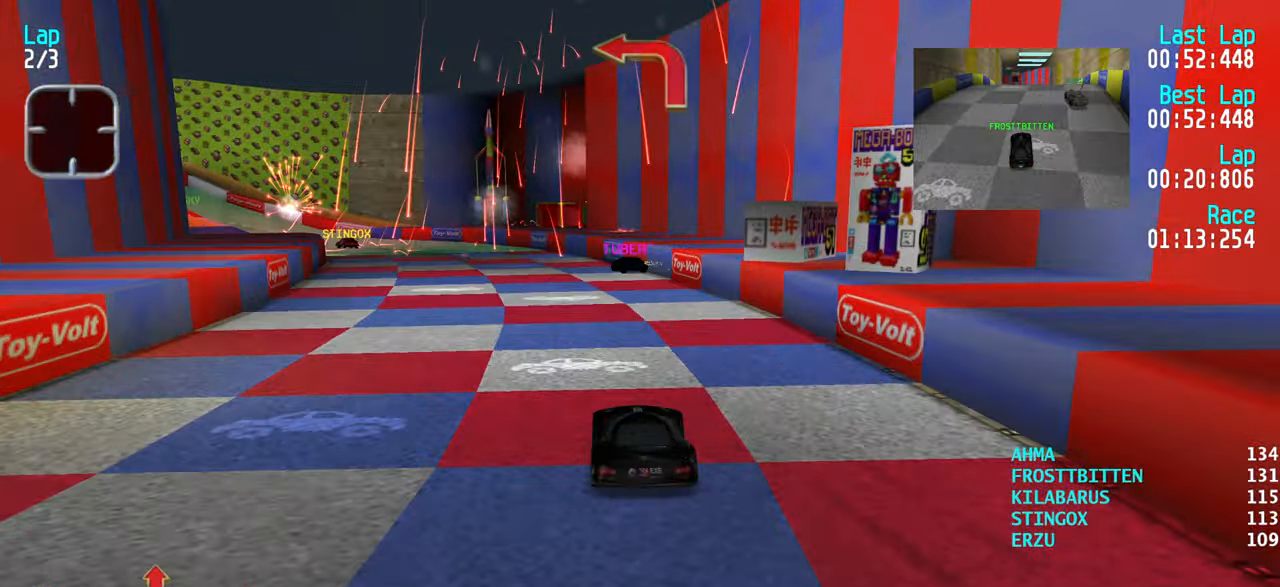
Gameplay with keyboard; each line is a JSON object with the keys held at the frame after it. "events" lists presses ("down") and releases ("up") of "down", "left", "right" and "up" between this image and that frame as [ms after this image, input, new state], when the widget could be followed in between. No other keys are recorded. Mouse input is not recorded.
{"keys": ["up"], "events": [[133, "left", "down"], [233, "left", "up"], [433, "left", "down"], [466, "left", "up"]]}
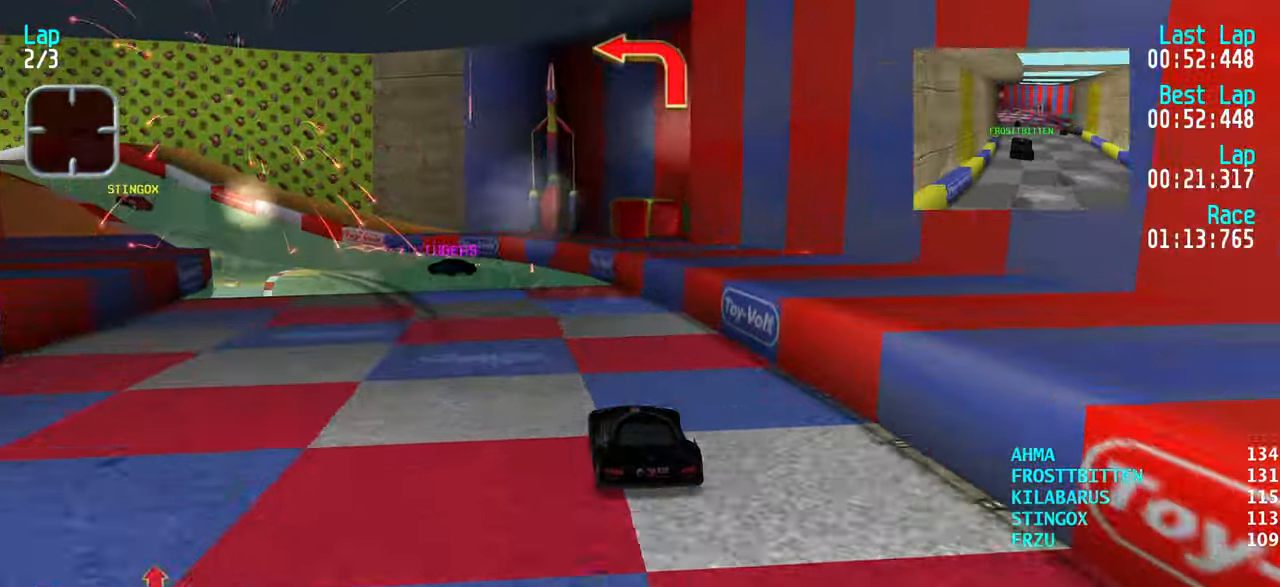
{"keys": ["left", "up"], "events": [[66, "left", "down"], [333, "up", "up"], [483, "up", "down"]]}
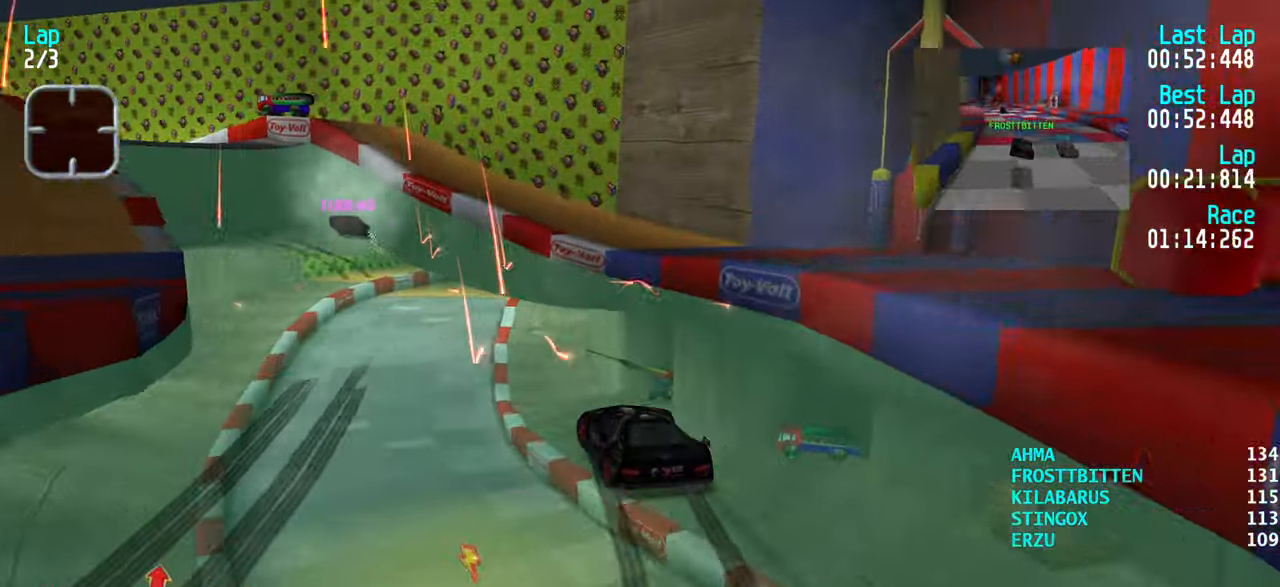
{"keys": ["up"], "events": [[83, "up", "up"], [183, "up", "down"], [316, "left", "up"], [400, "left", "down"], [500, "left", "up"]]}
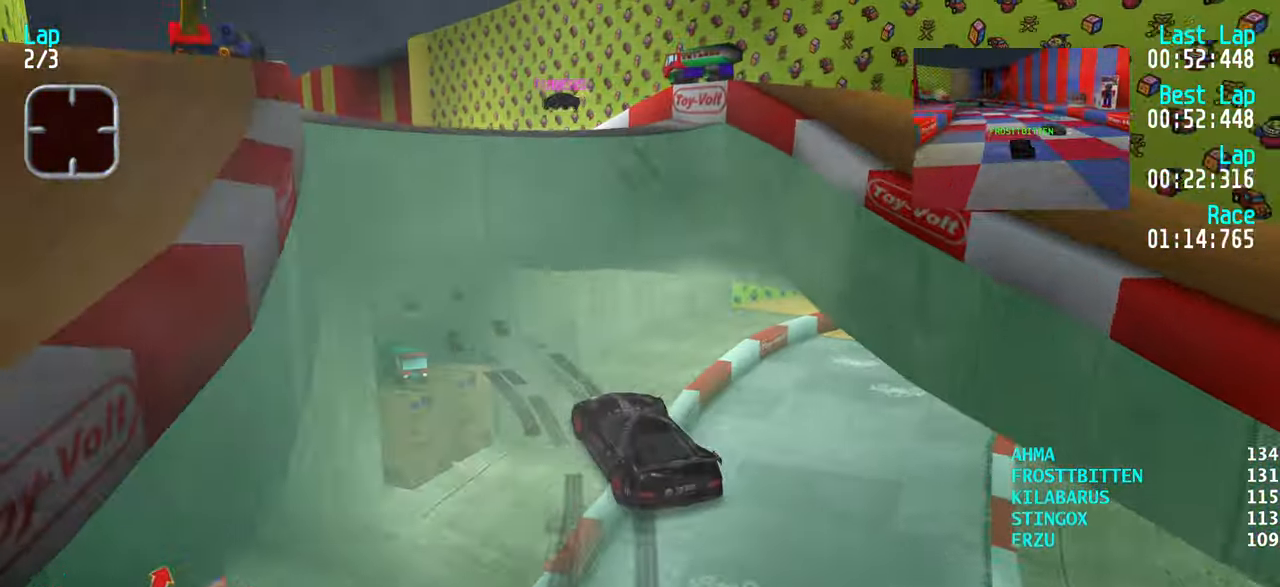
{"keys": ["up"], "events": [[333, "left", "down"], [366, "left", "up"]]}
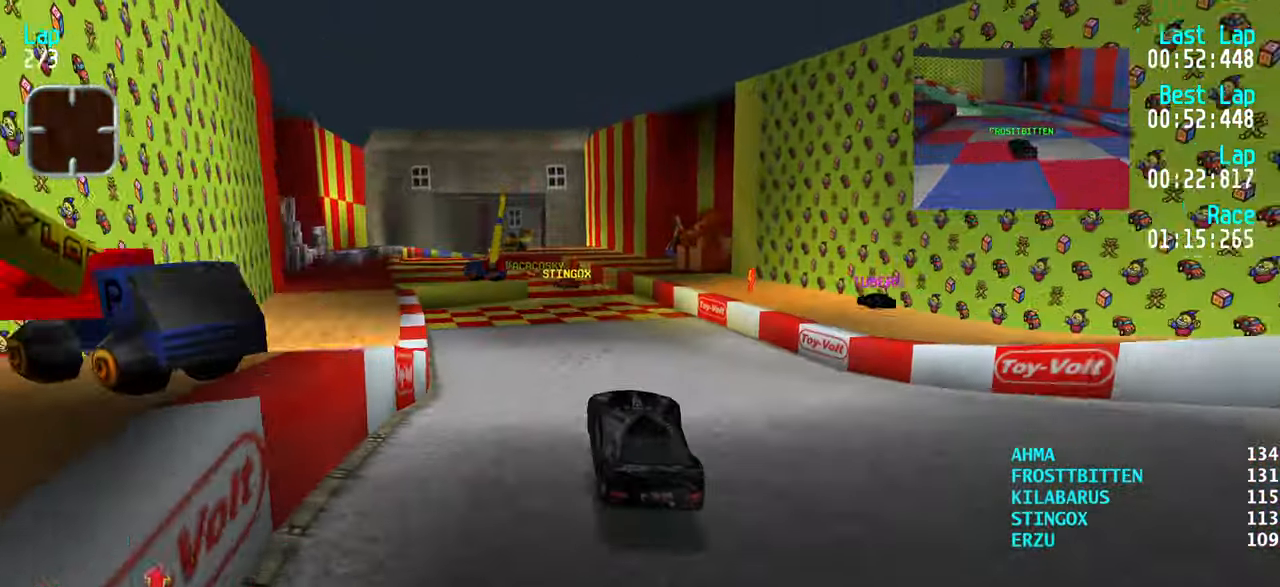
{"keys": ["up"], "events": []}
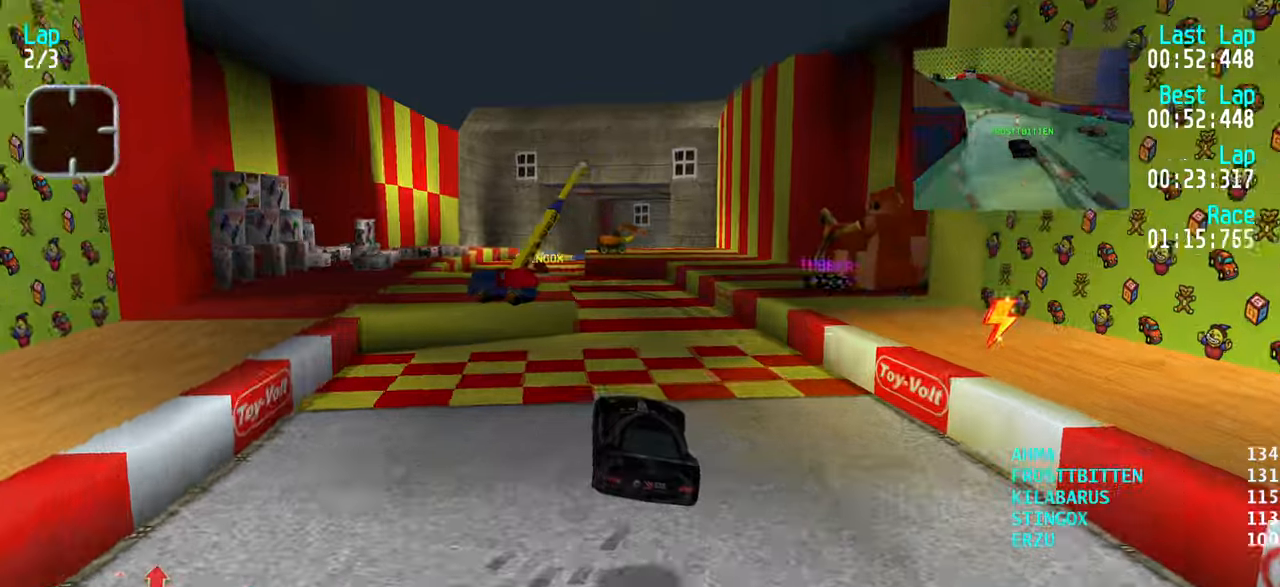
{"keys": ["up"], "events": [[317, "left", "down"], [350, "left", "up"], [450, "left", "down"], [500, "left", "up"]]}
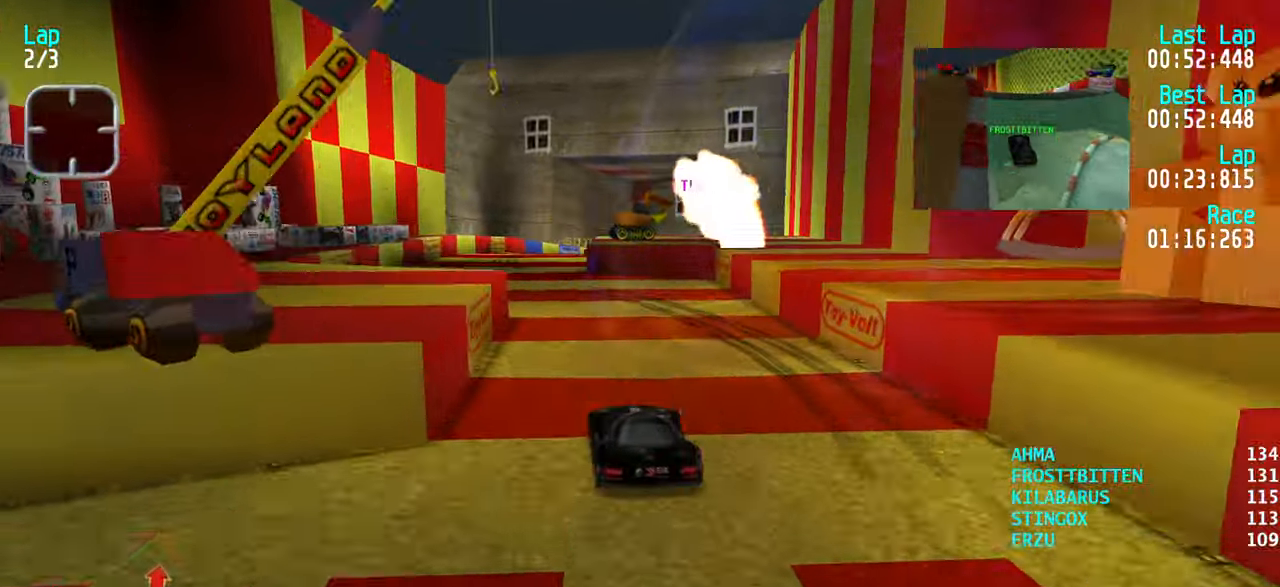
{"keys": ["up"], "events": [[100, "left", "down"], [150, "left", "up"], [333, "right", "down"], [433, "right", "up"]]}
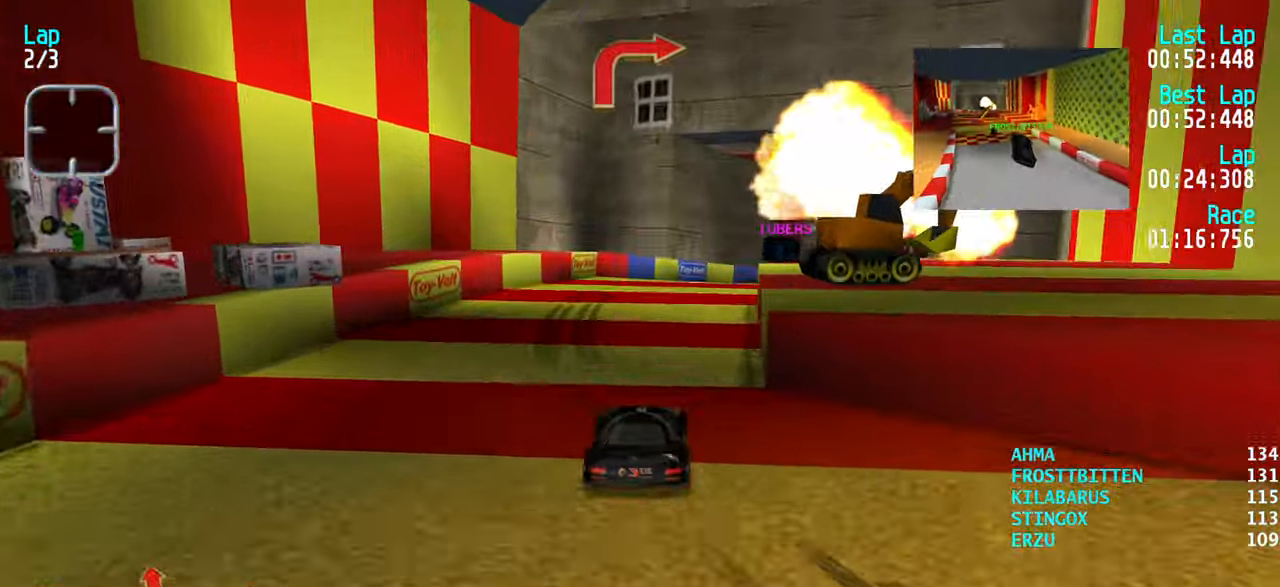
{"keys": ["right", "up"], "events": [[17, "right", "down"], [67, "right", "up"], [150, "right", "down"], [250, "right", "up"], [300, "right", "down"]]}
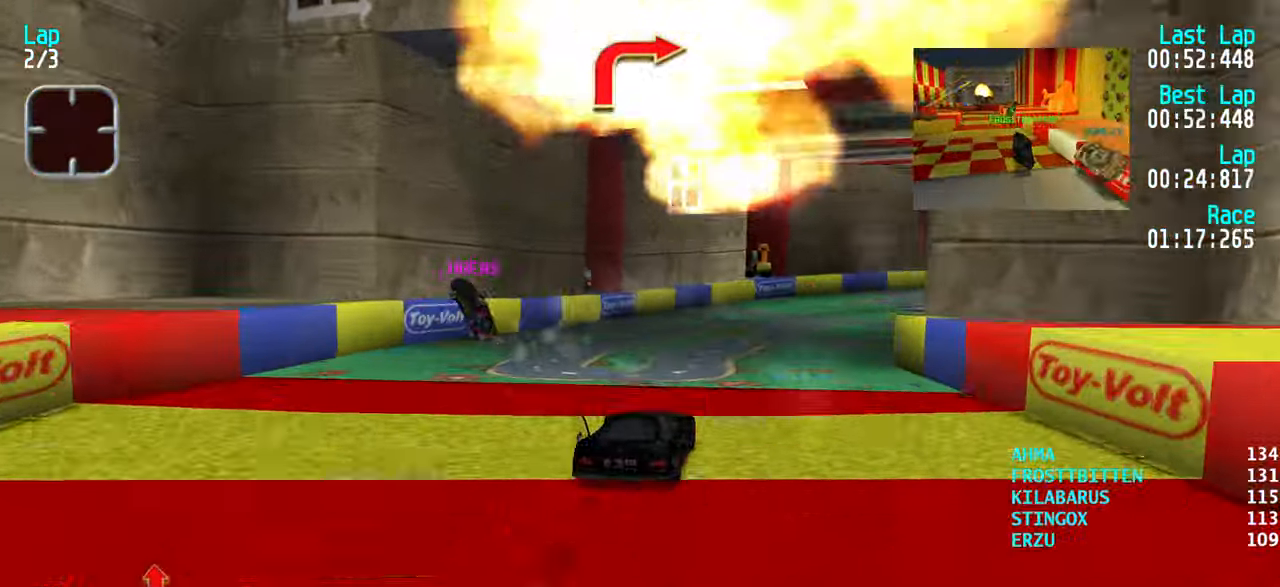
{"keys": ["up"], "events": [[317, "right", "up"], [417, "right", "down"], [500, "right", "up"]]}
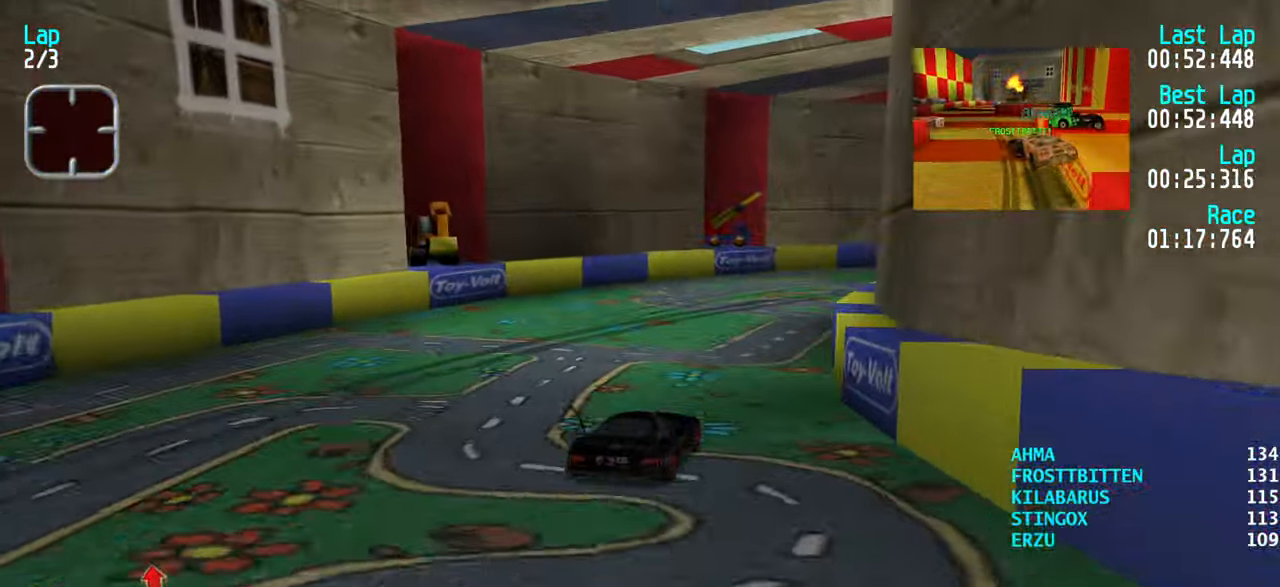
{"keys": ["right", "up"], "events": [[100, "right", "down"], [150, "right", "up"], [283, "right", "down"], [367, "right", "up"], [417, "right", "down"]]}
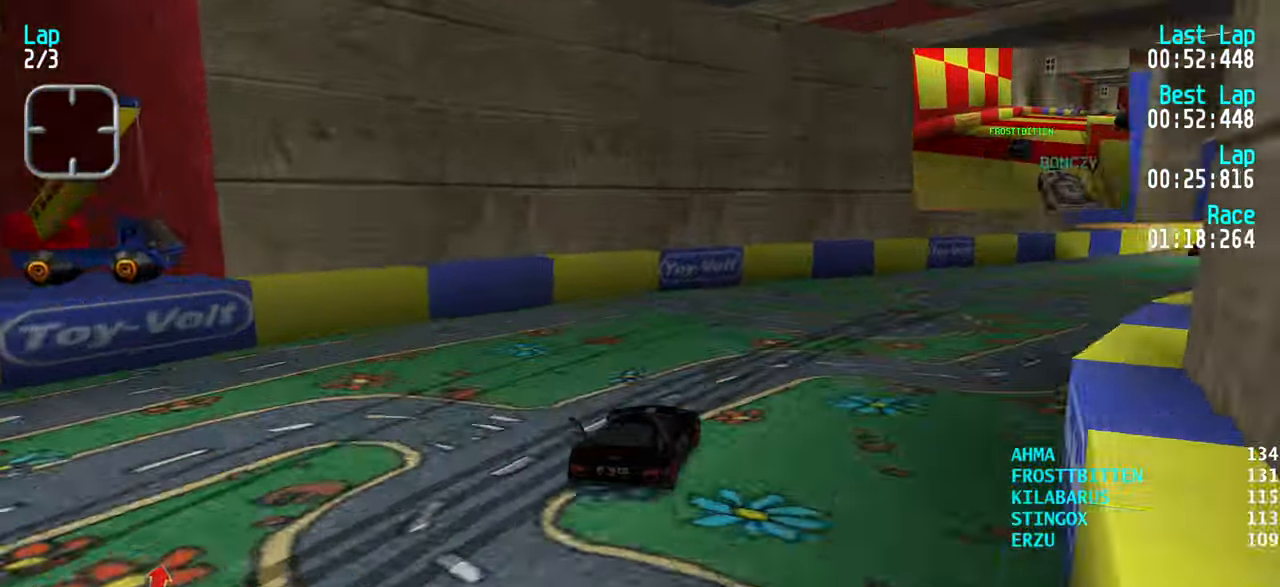
{"keys": ["up"], "events": [[17, "right", "up"], [117, "right", "down"], [300, "right", "up"], [333, "right", "down"], [433, "right", "up"]]}
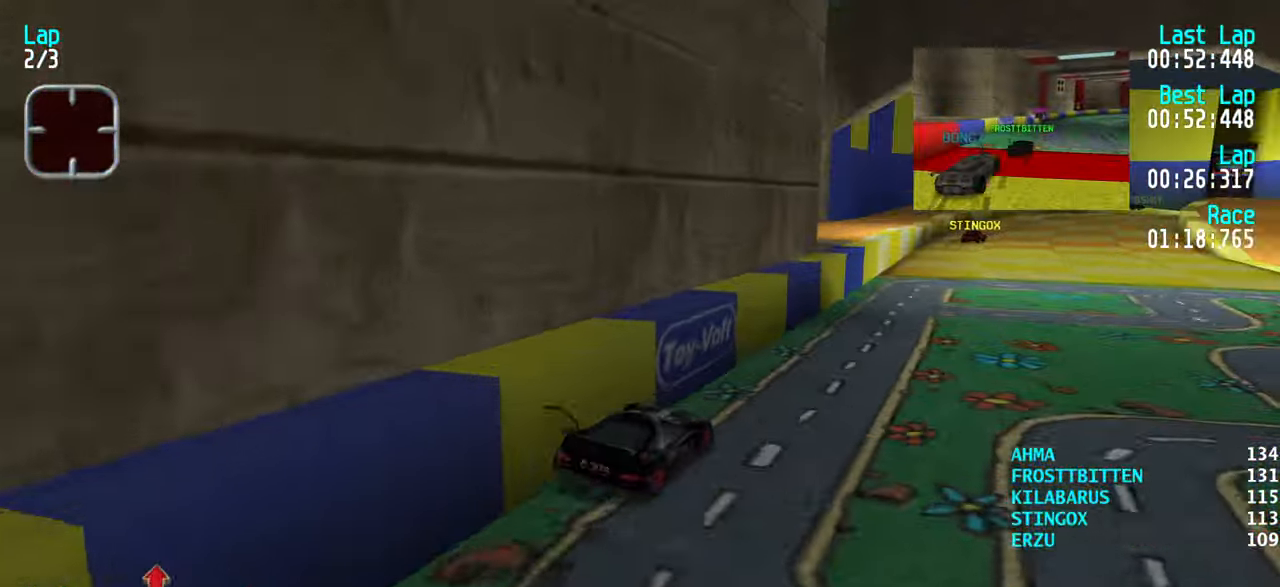
{"keys": ["right", "up"], "events": [[33, "left", "down"], [117, "left", "up"], [317, "right", "down"], [350, "right", "up"], [467, "right", "down"]]}
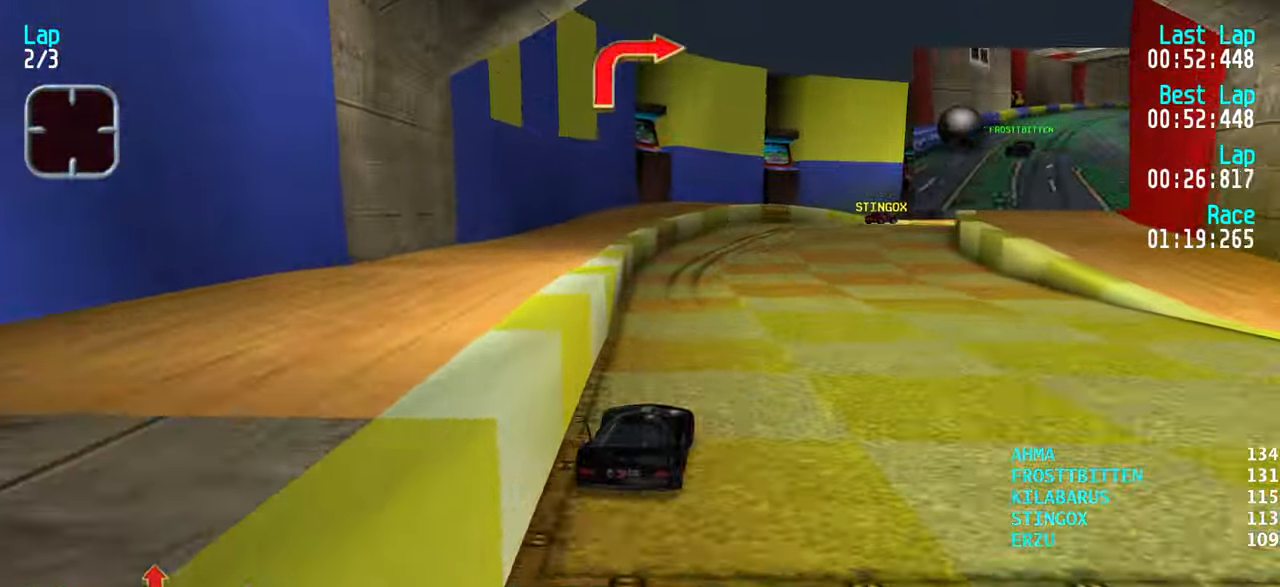
{"keys": ["up"], "events": [[50, "right", "up"], [133, "right", "down"], [183, "right", "up"], [233, "up", "up"], [283, "down", "down"], [383, "down", "up"], [467, "up", "down"]]}
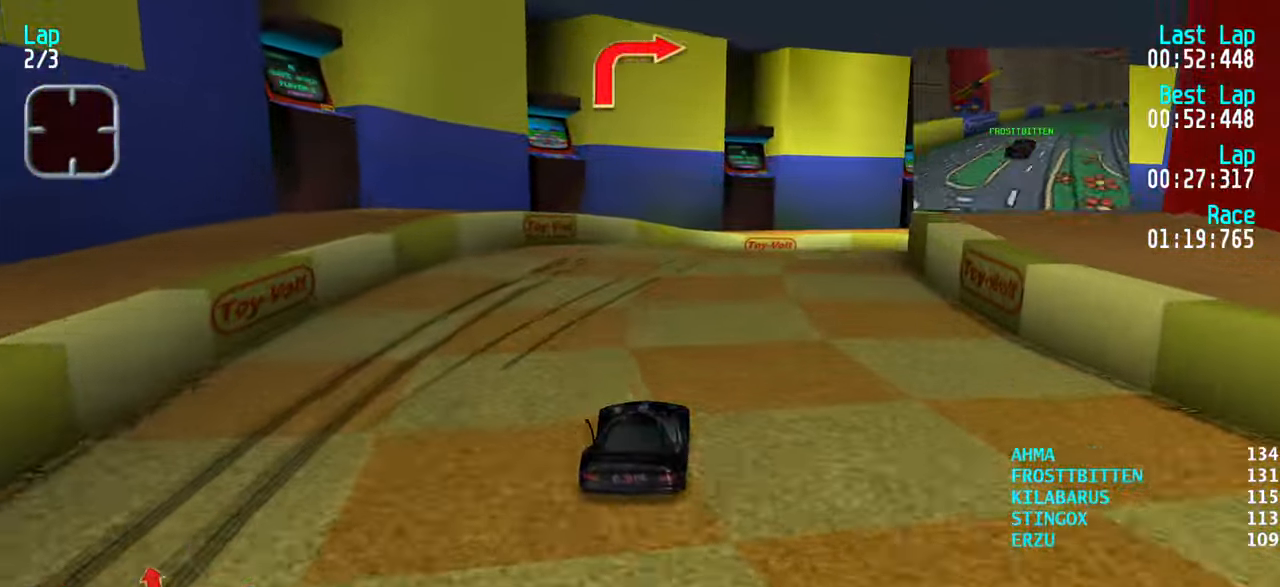
{"keys": ["right"], "events": [[17, "right", "down"], [67, "right", "up"], [117, "right", "down"], [217, "up", "up"], [333, "up", "down"], [433, "up", "up"]]}
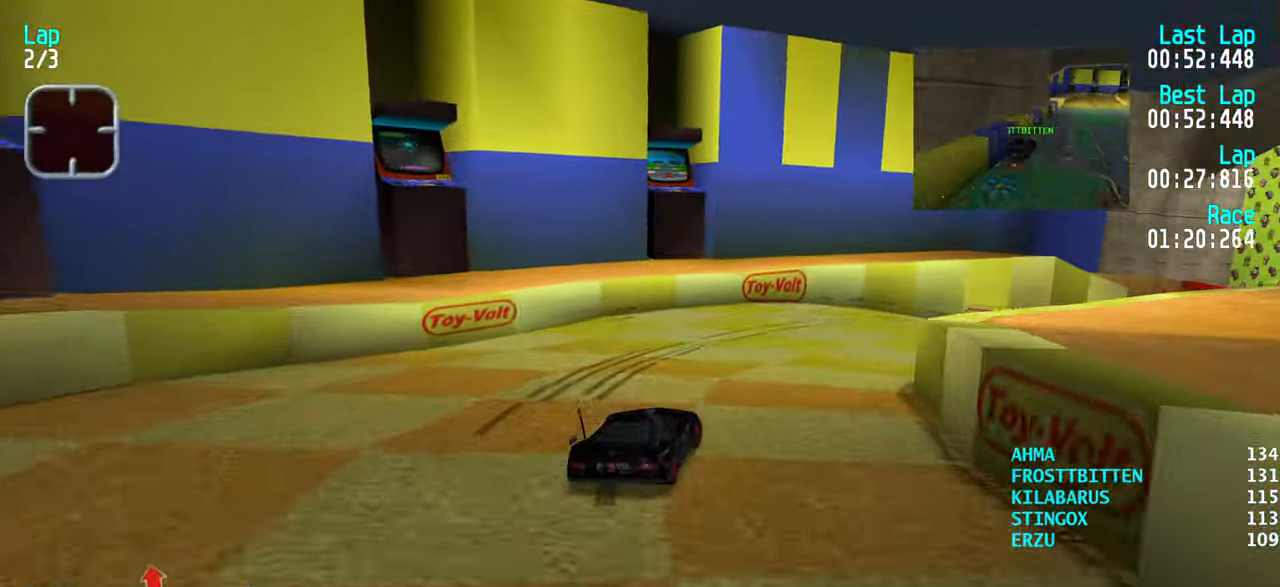
{"keys": ["up"], "events": [[33, "up", "down"], [133, "up", "up"], [217, "up", "down"], [317, "right", "up"], [400, "right", "down"], [500, "right", "up"]]}
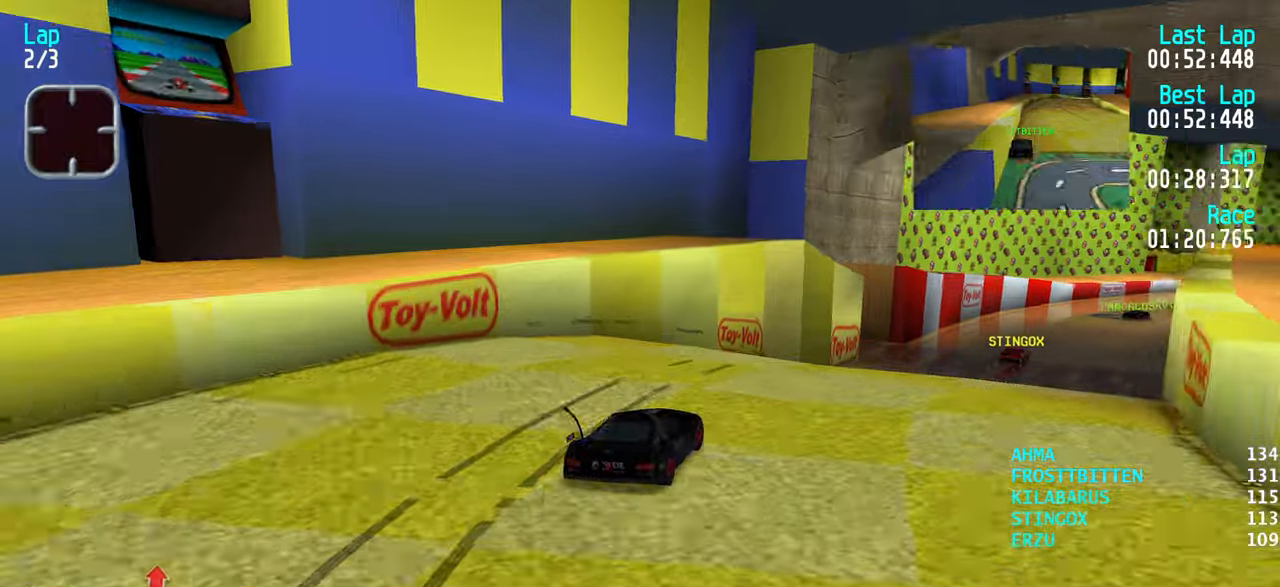
{"keys": ["right", "up"], "events": [[100, "right", "down"], [134, "right", "up"], [484, "right", "down"]]}
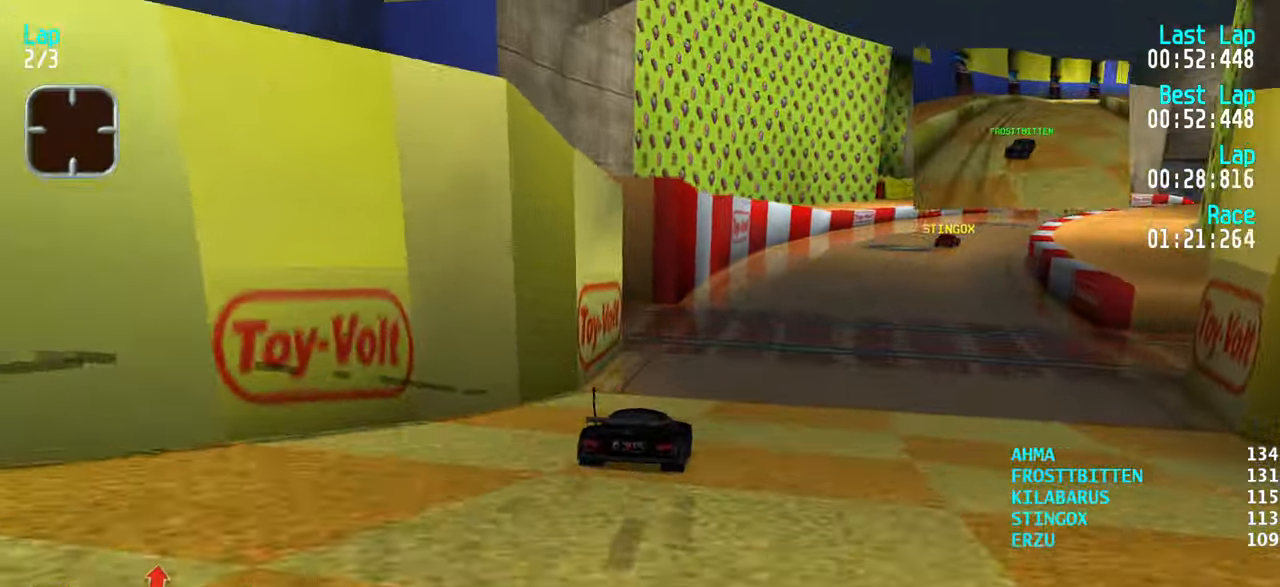
{"keys": ["right", "up"], "events": [[67, "right", "up"], [150, "right", "down"], [200, "right", "up"], [300, "right", "down"], [350, "right", "up"], [434, "right", "down"]]}
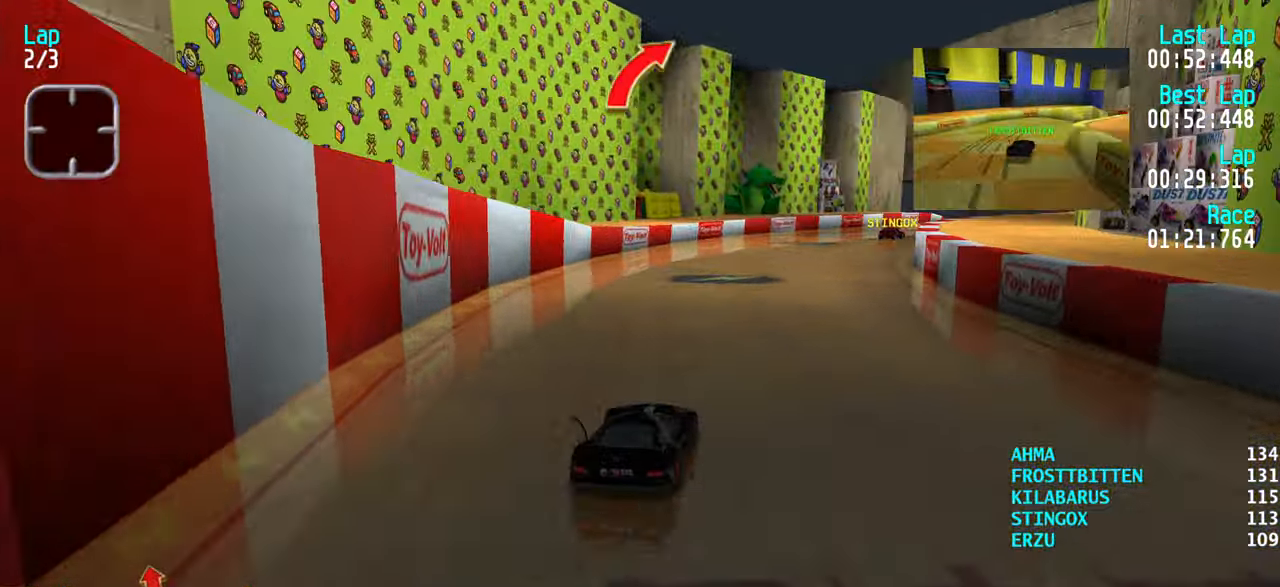
{"keys": ["up"], "events": [[34, "right", "up"], [134, "right", "down"], [184, "right", "up"], [267, "right", "down"], [350, "right", "up"]]}
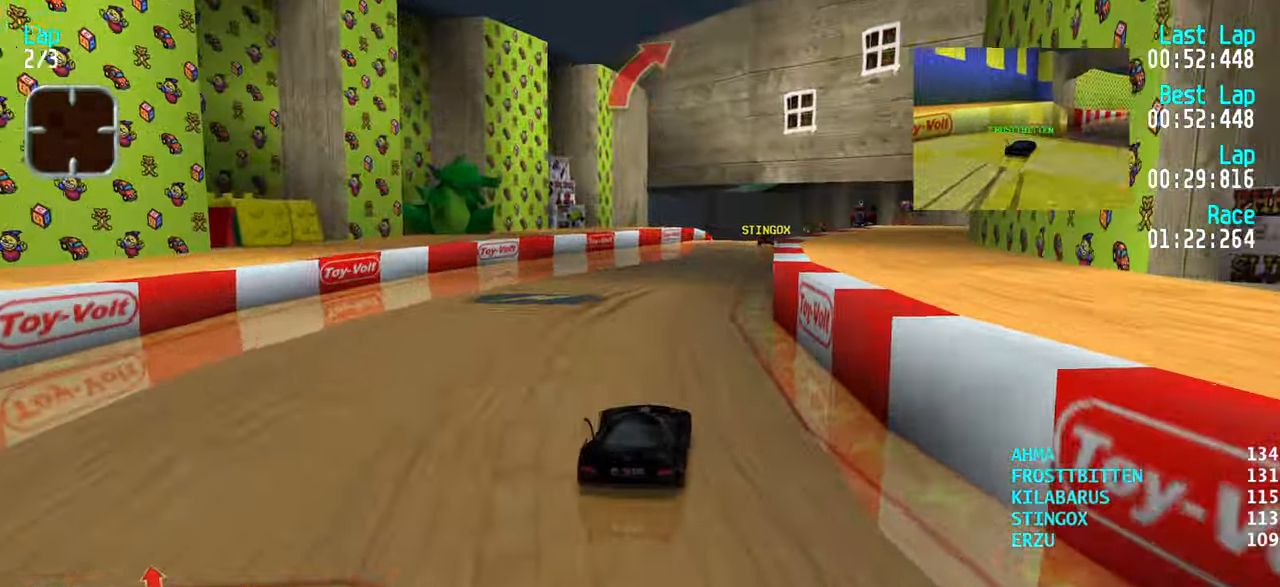
{"keys": ["up"], "events": []}
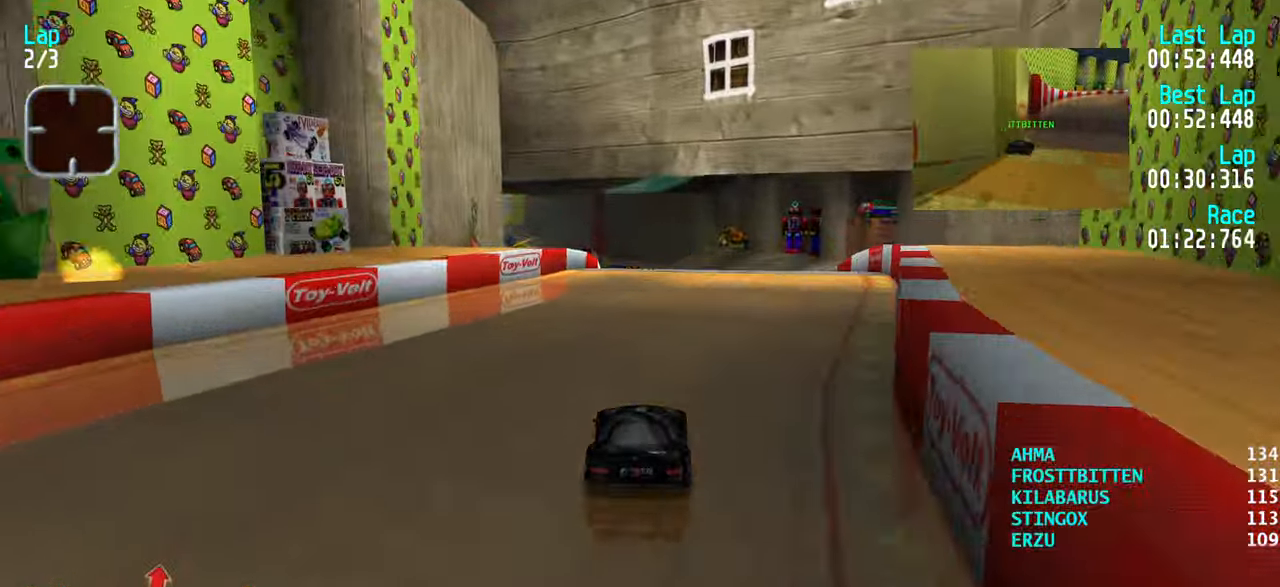
{"keys": ["up"], "events": [[400, "left", "down"], [450, "left", "up"]]}
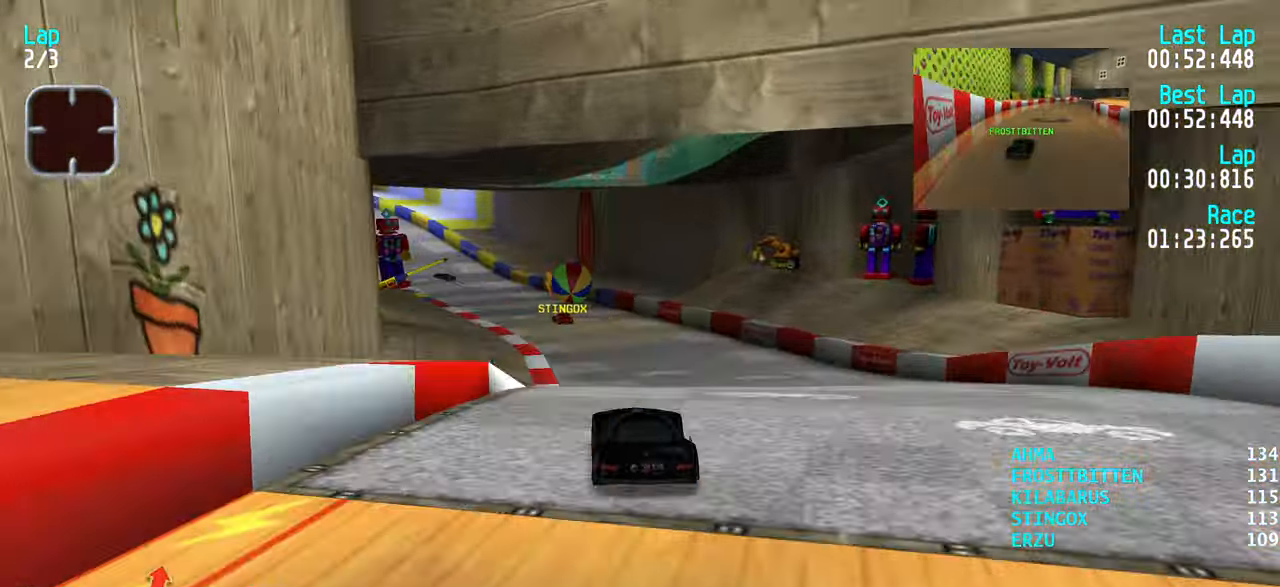
{"keys": ["up"], "events": []}
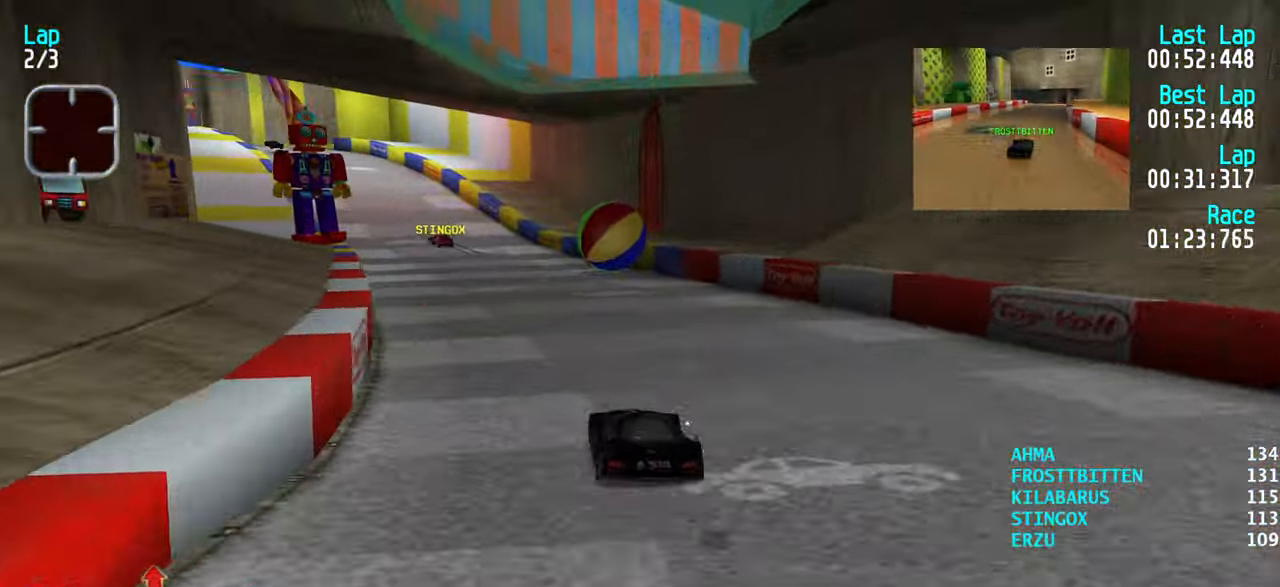
{"keys": ["up"], "events": [[100, "left", "down"], [200, "left", "up"], [284, "left", "down"], [317, "left", "up"], [417, "left", "down"], [467, "left", "up"]]}
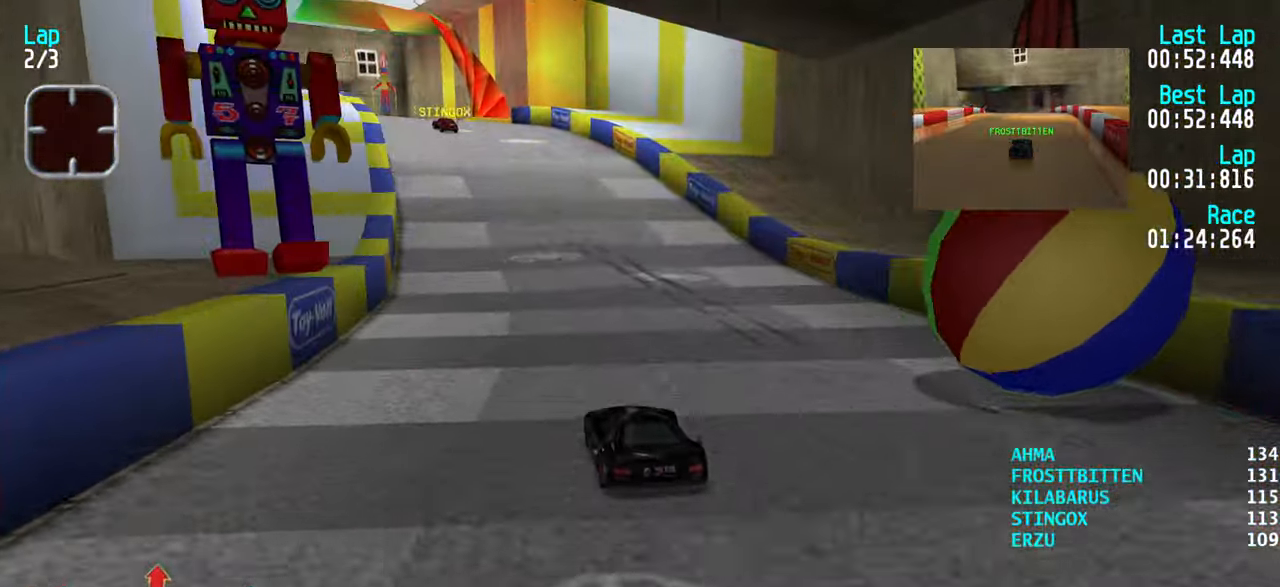
{"keys": ["up"], "events": [[250, "left", "down"], [300, "left", "up"]]}
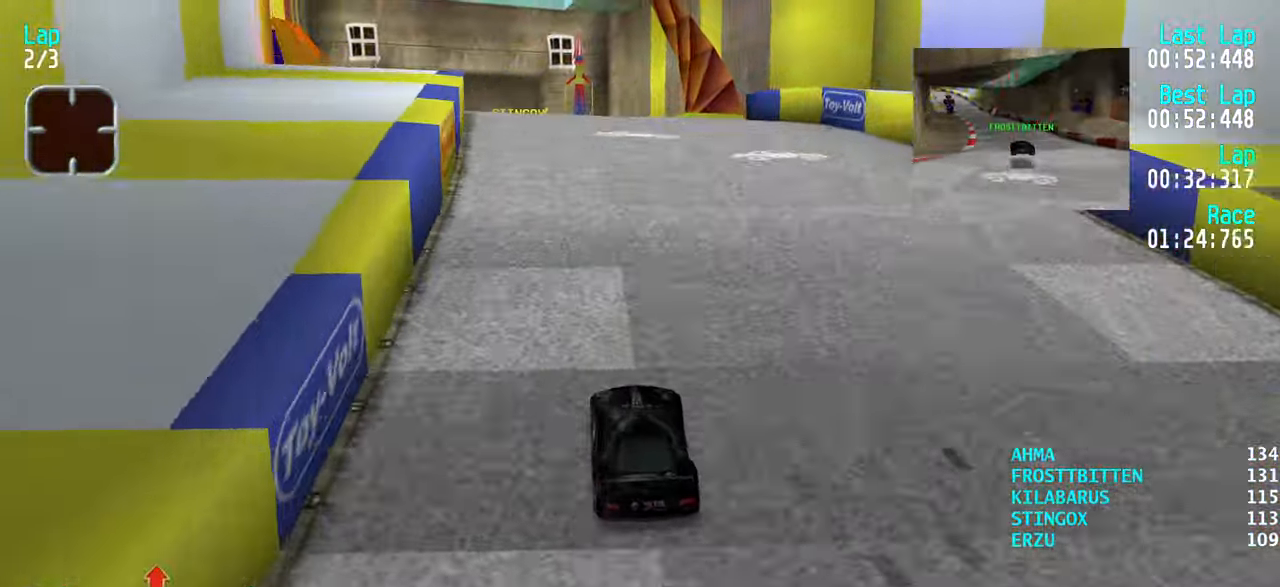
{"keys": ["up"], "events": [[34, "left", "down"], [84, "left", "up"], [167, "left", "down"], [217, "left", "up"]]}
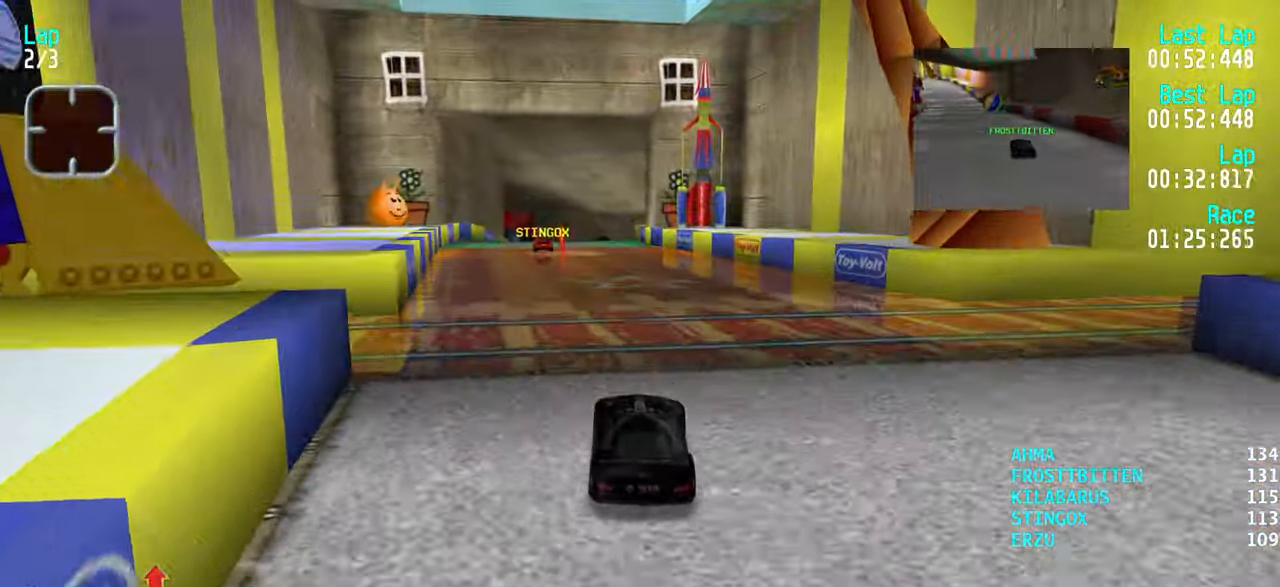
{"keys": ["up"], "events": [[234, "left", "down"], [334, "left", "up"], [417, "left", "down"], [467, "left", "up"]]}
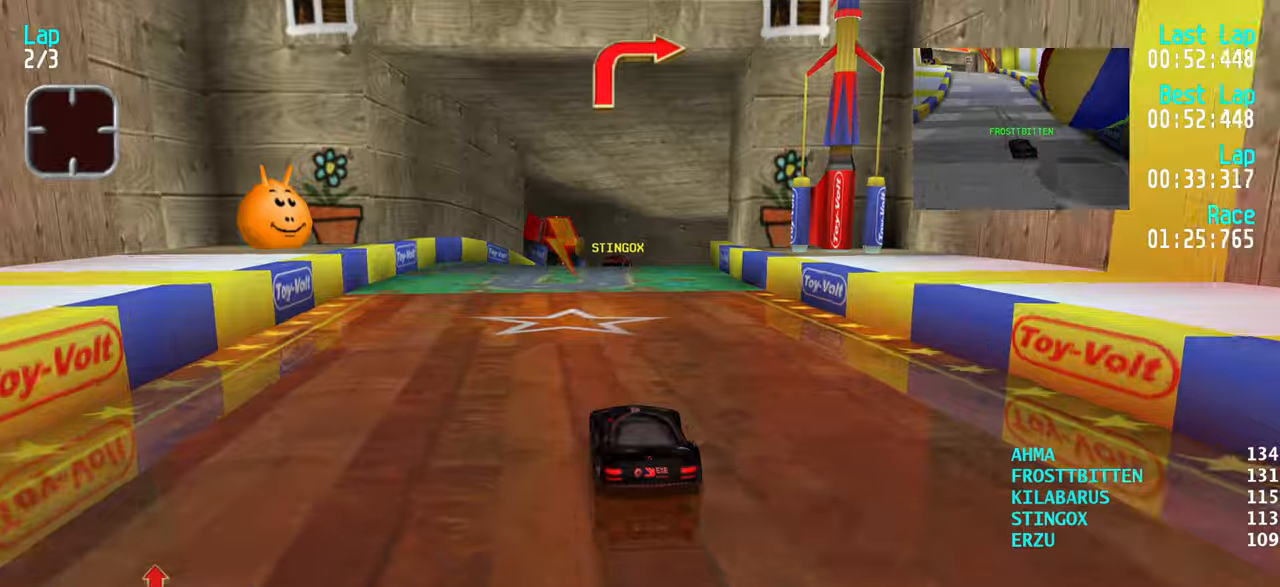
{"keys": ["right", "up"], "events": [[200, "right", "down"], [250, "right", "up"], [333, "right", "down"], [433, "right", "up"], [483, "right", "down"]]}
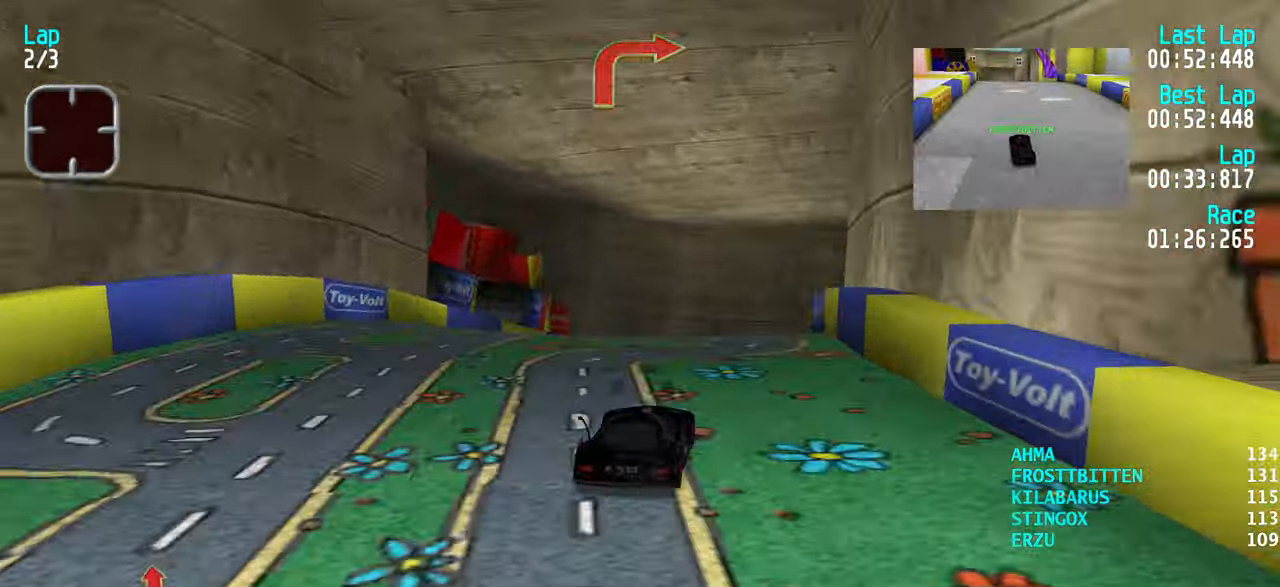
{"keys": ["up"], "events": [[266, "right", "up"]]}
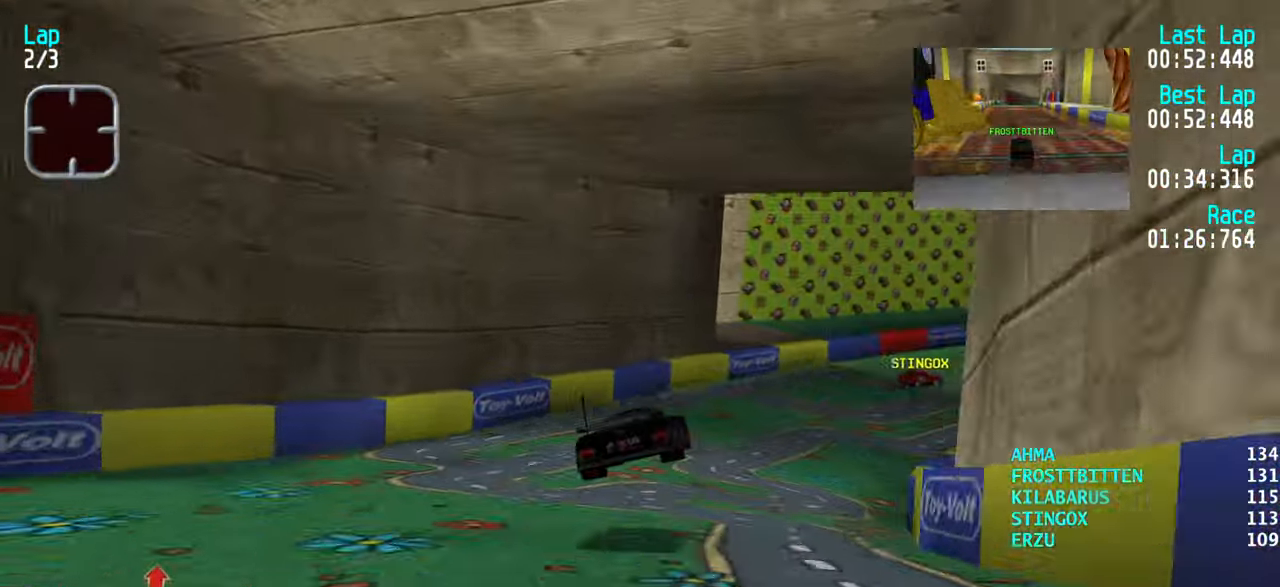
{"keys": ["right", "up"], "events": [[133, "right", "down"], [183, "right", "up"], [333, "right", "down"], [433, "right", "up"], [483, "right", "down"]]}
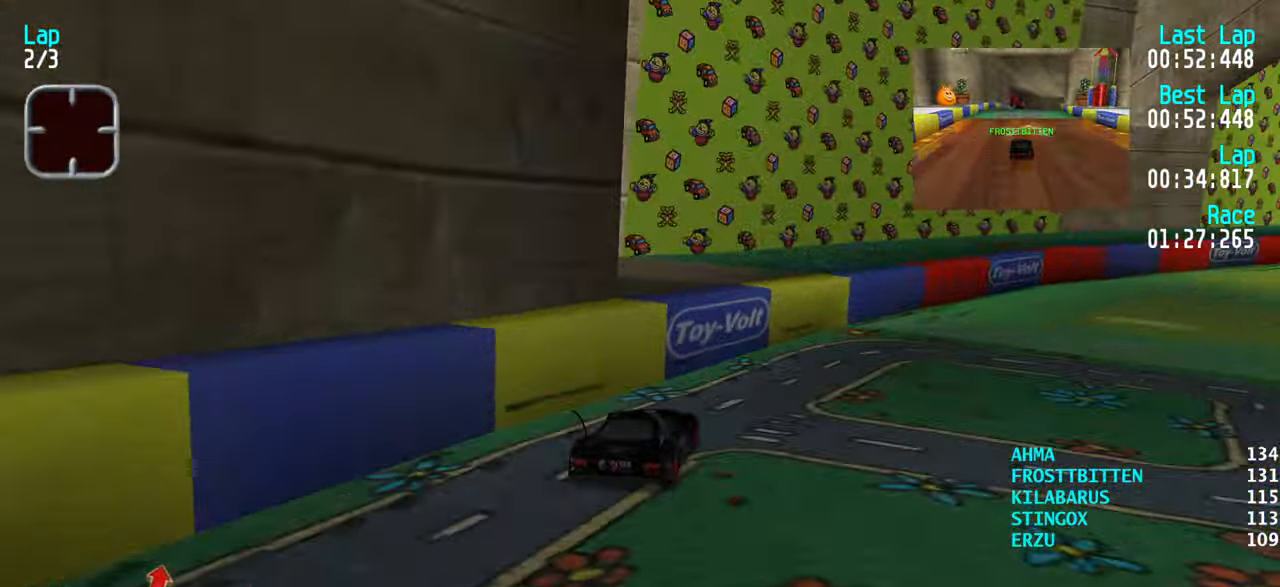
{"keys": ["right", "up"], "events": [[66, "right", "up"], [116, "right", "down"], [200, "right", "up"], [300, "right", "down"], [350, "right", "up"], [433, "right", "down"]]}
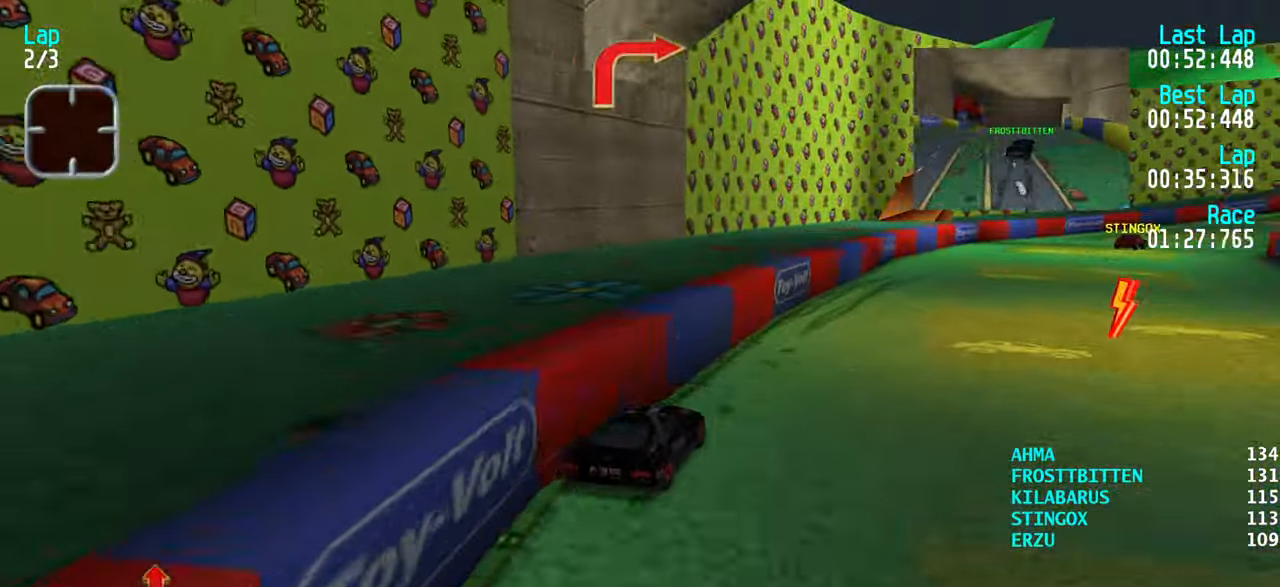
{"keys": ["right", "up"], "events": [[216, "right", "up"], [450, "right", "down"]]}
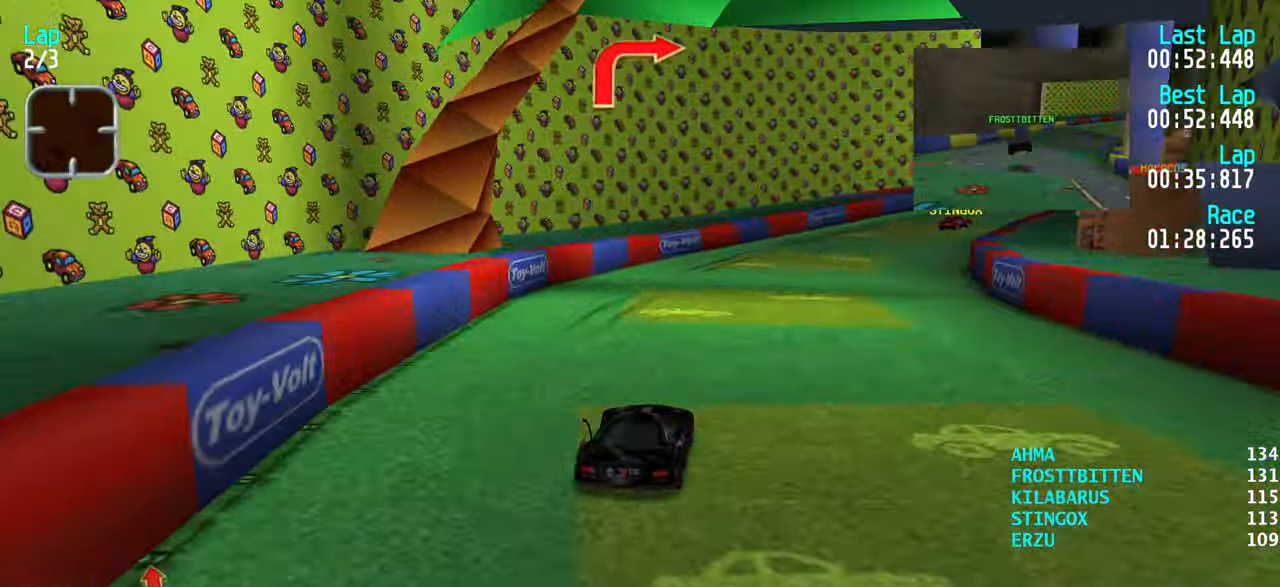
{"keys": ["right", "up"], "events": [[50, "right", "up"], [133, "right", "down"], [233, "right", "up"], [283, "right", "down"], [366, "right", "up"], [466, "right", "down"]]}